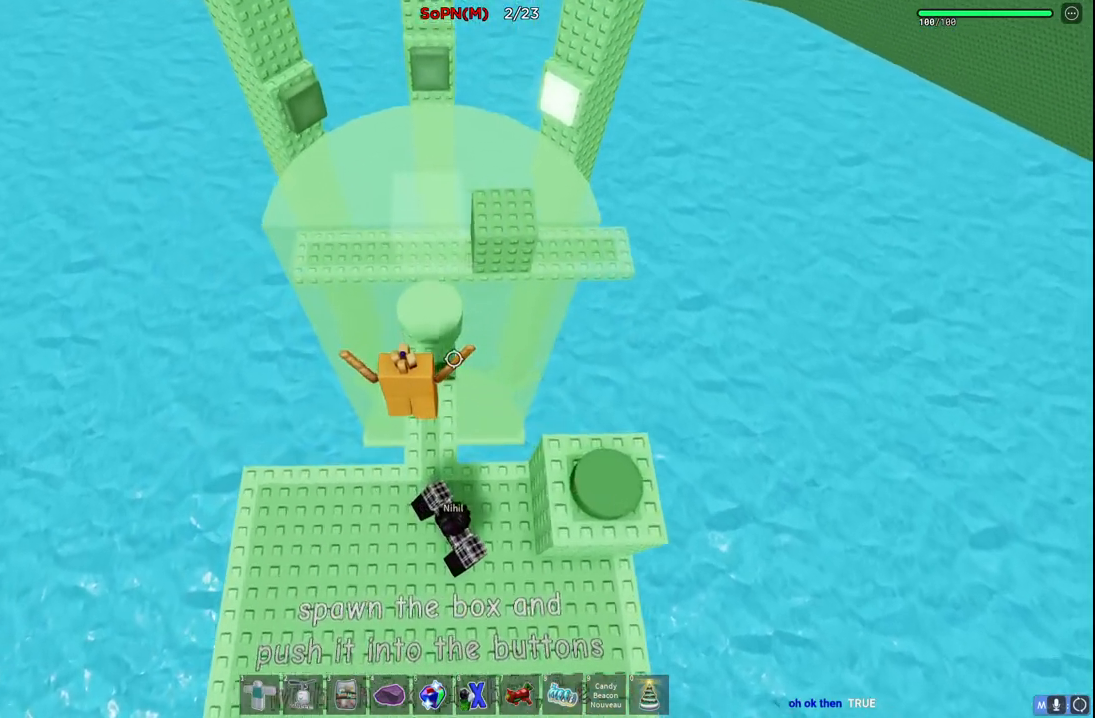
Gameplay with keyboard; each line is a JSON object with the keys held at the frame after it. "events" lists presses ("down") and releases ("up") of "a", "ctrl", "d", "e", "q", "s", "shift", "space" and "w" between this image and that frame as [ms after this image, input, new state], when the widget could be followed in between. No other keys are recorded. Mouse input is not recorded.
{"keys": ["w"], "events": [[33, "w", "up"], [183, "d", "down"], [217, "w", "down"], [267, "d", "up"], [300, "w", "up"], [500, "w", "down"]]}
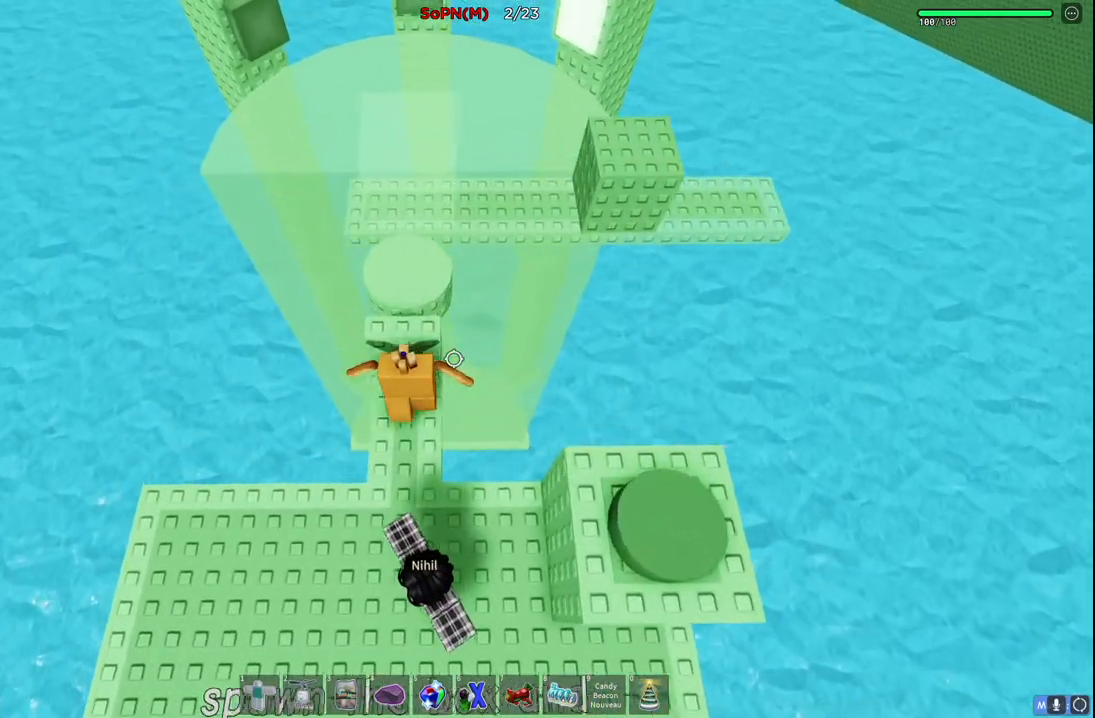
{"keys": [], "events": [[50, "w", "up"]]}
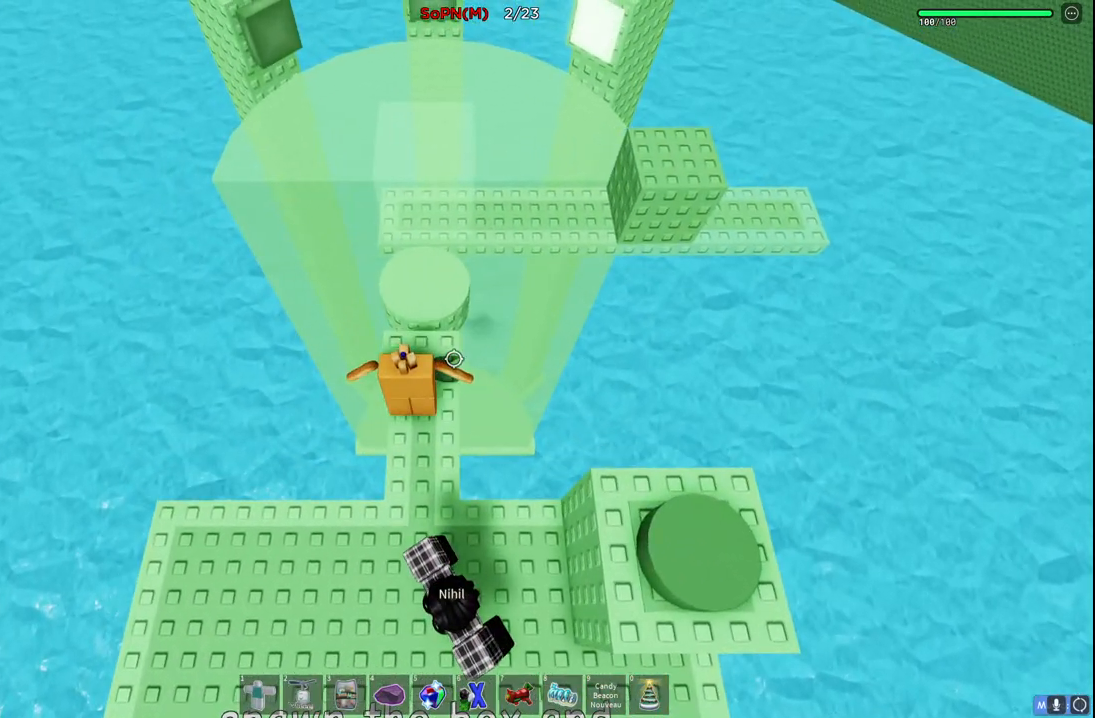
{"keys": [], "events": []}
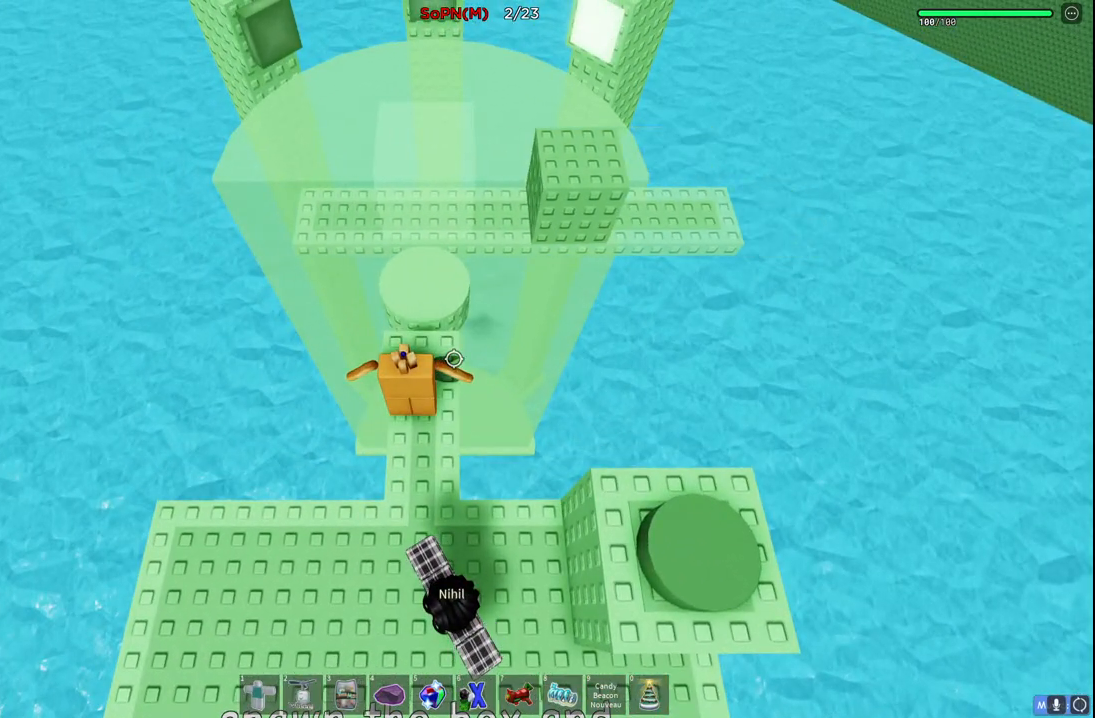
{"keys": ["w"], "events": [[200, "w", "down"]]}
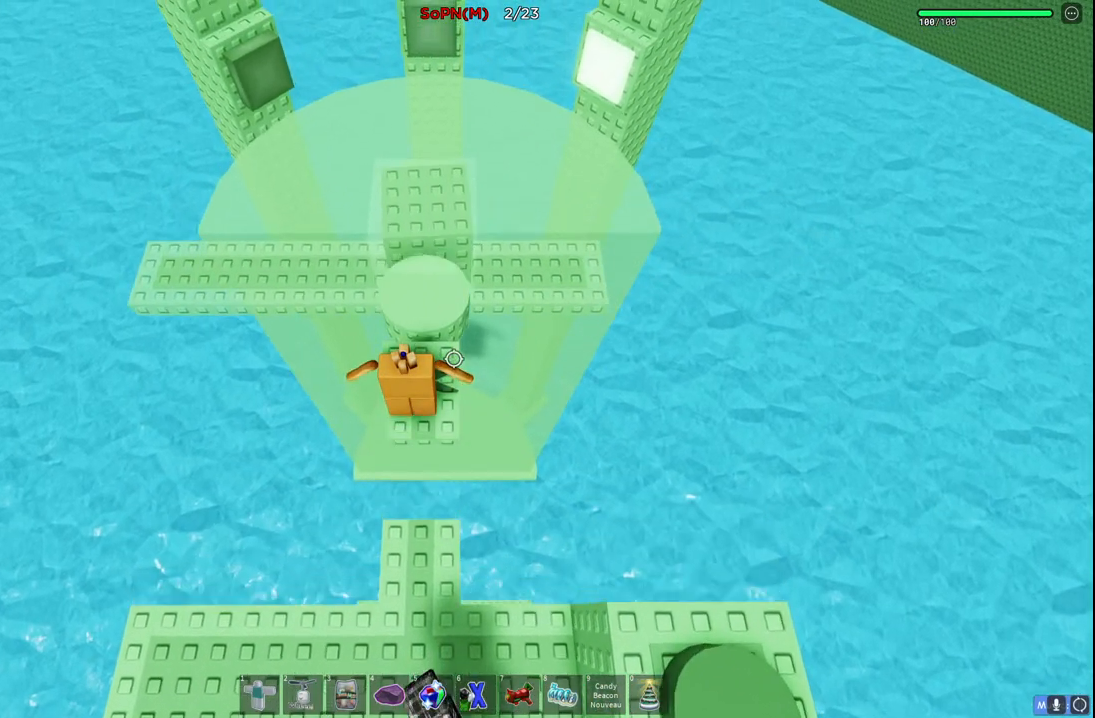
{"keys": [], "events": [[400, "w", "up"]]}
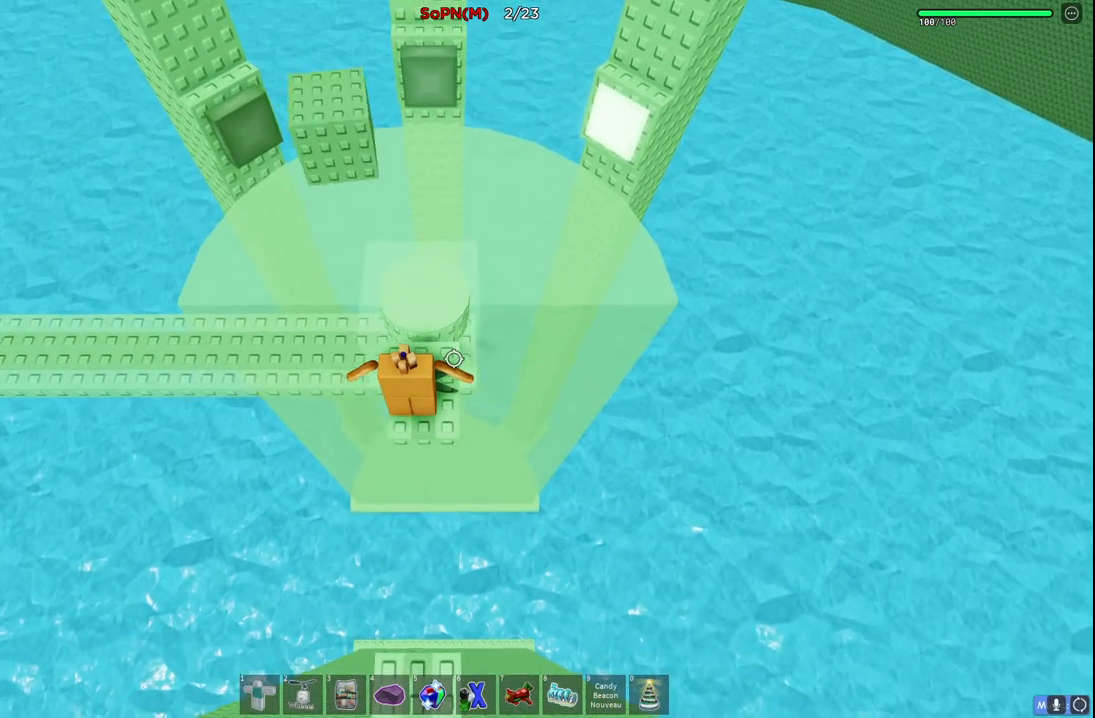
{"keys": ["s"], "events": [[433, "s", "down"]]}
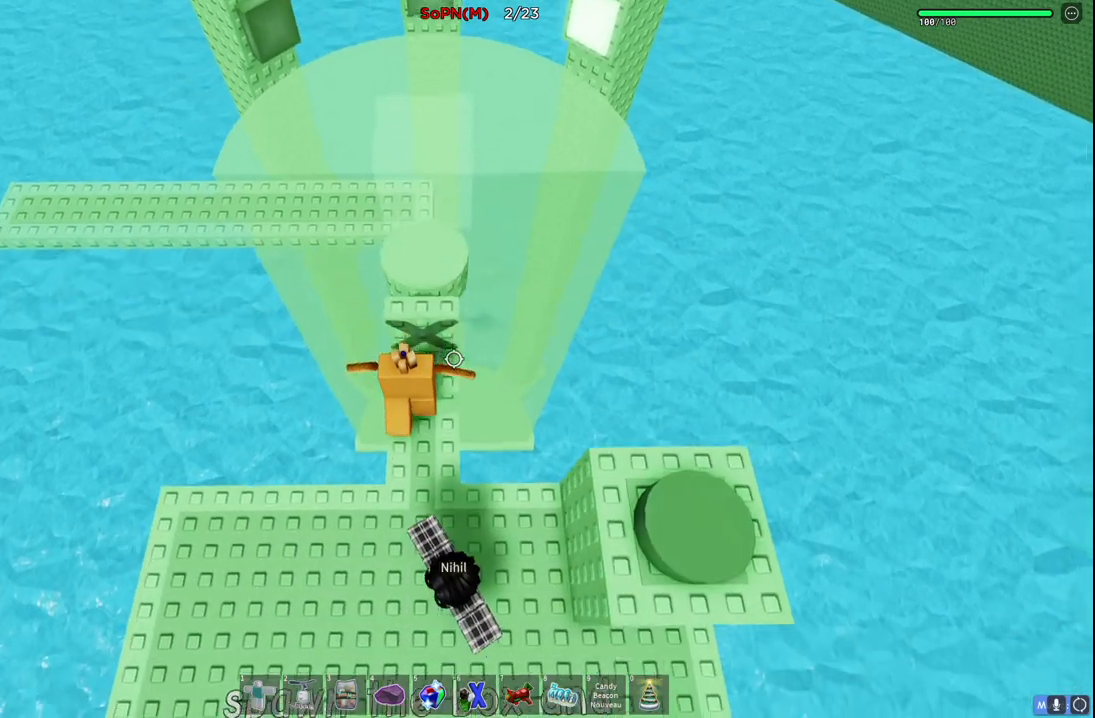
{"keys": ["d"], "events": [[83, "space", "down"], [100, "d", "down"], [300, "s", "up"], [417, "space", "up"]]}
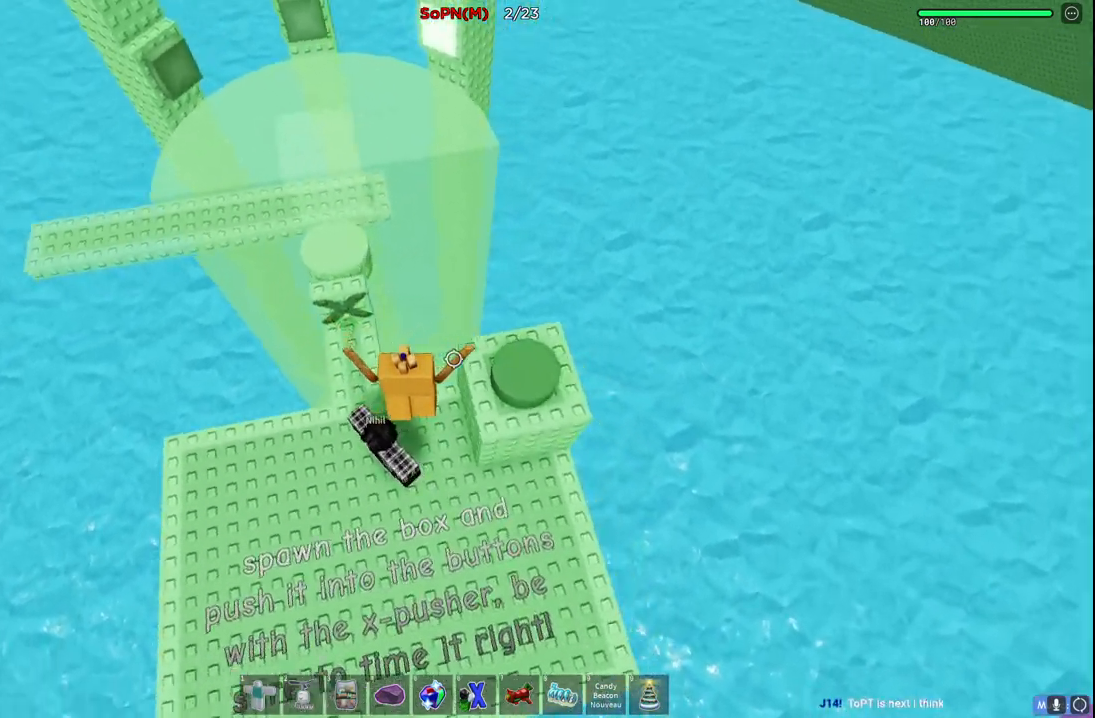
{"keys": []}
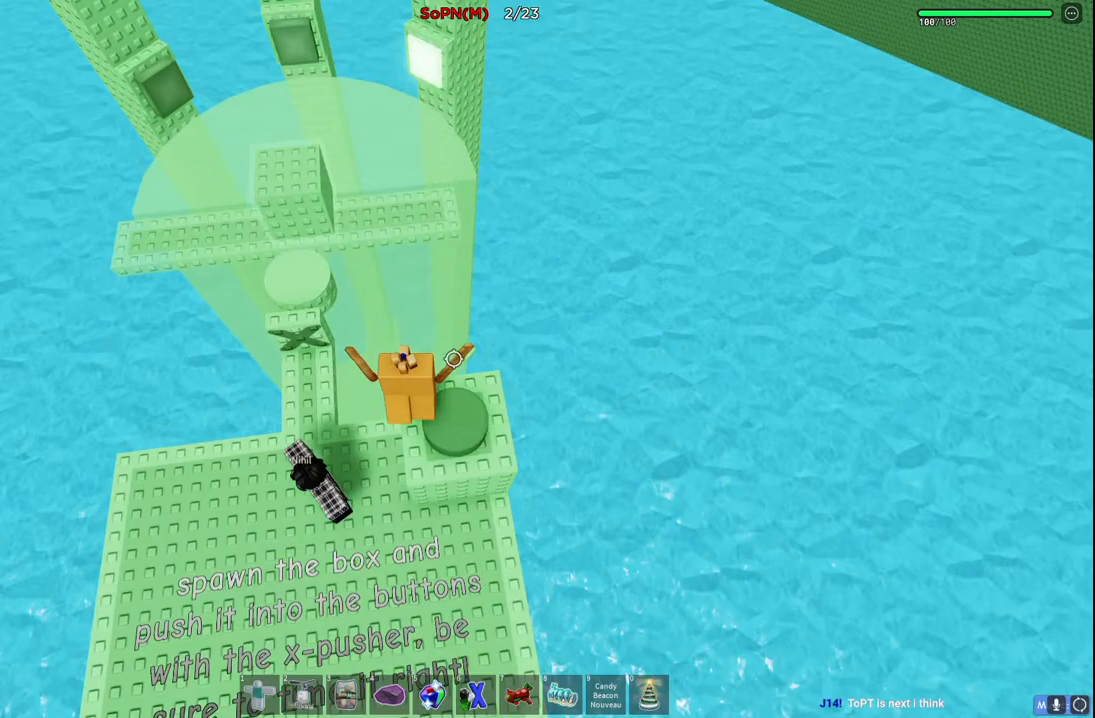
{"keys": []}
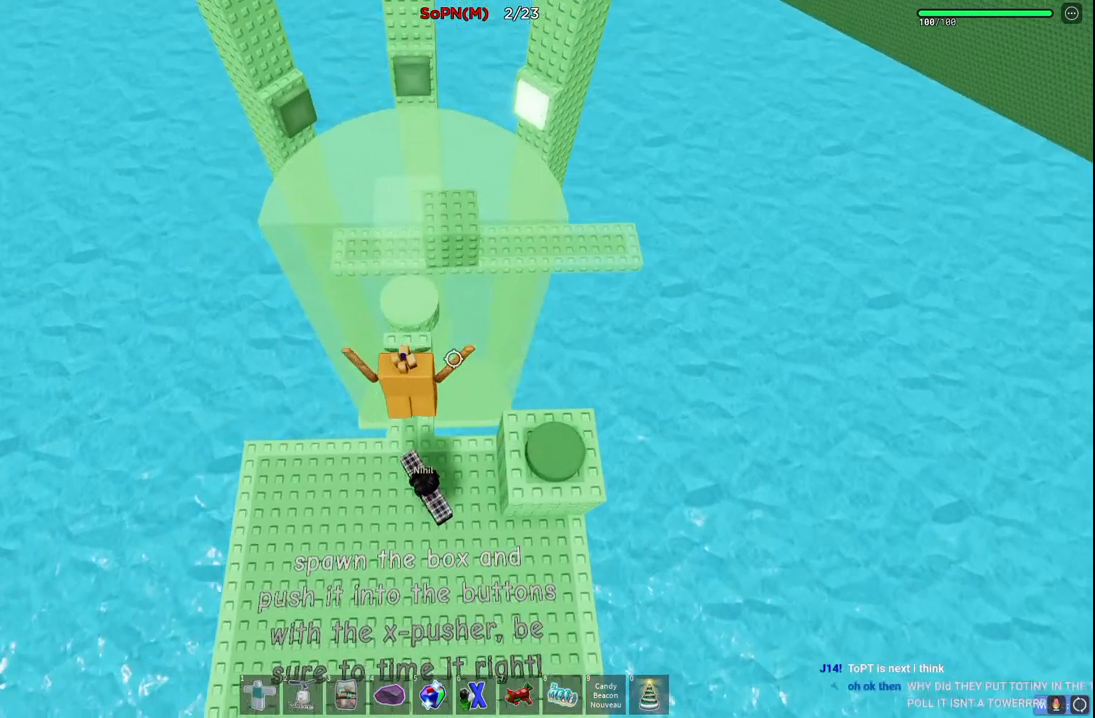
{"keys": ["w"], "events": [[117, "w", "down"]]}
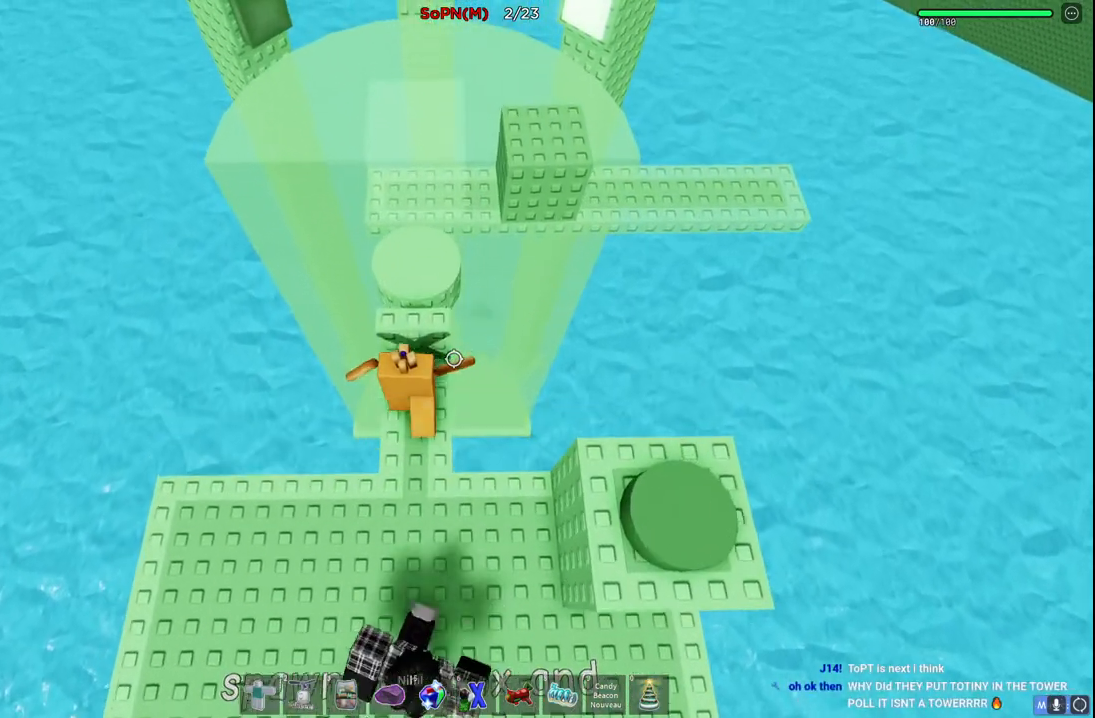
{"keys": ["w"], "events": []}
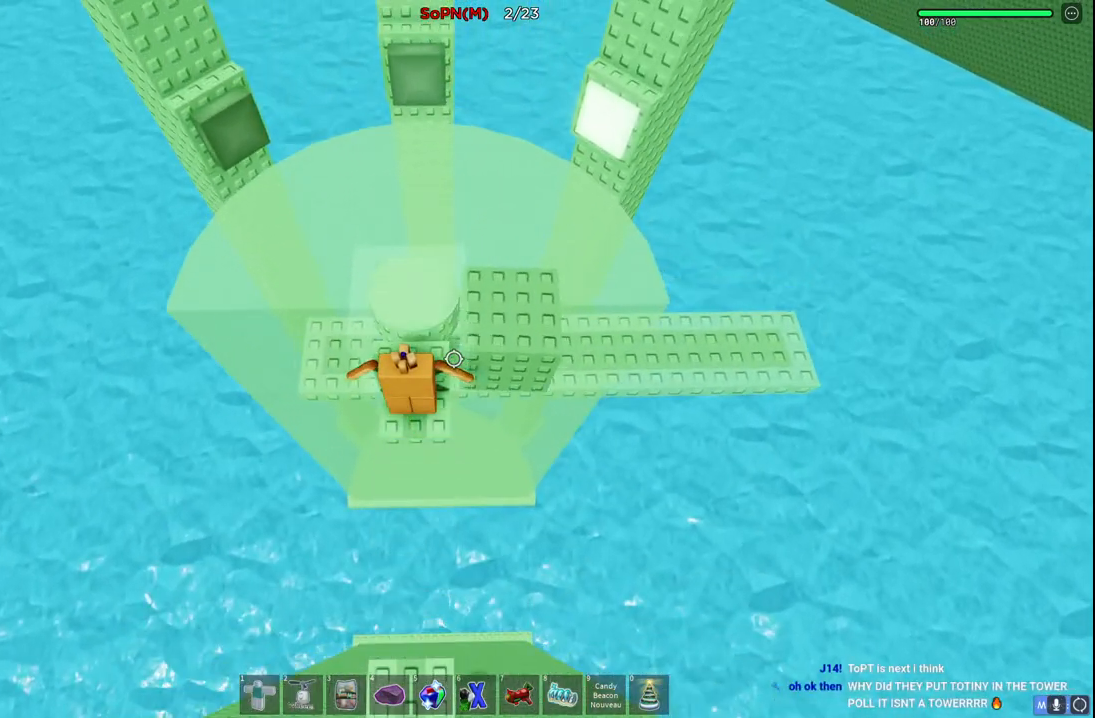
{"keys": [], "events": [[33, "w", "up"], [100, "w", "down"], [333, "w", "up"]]}
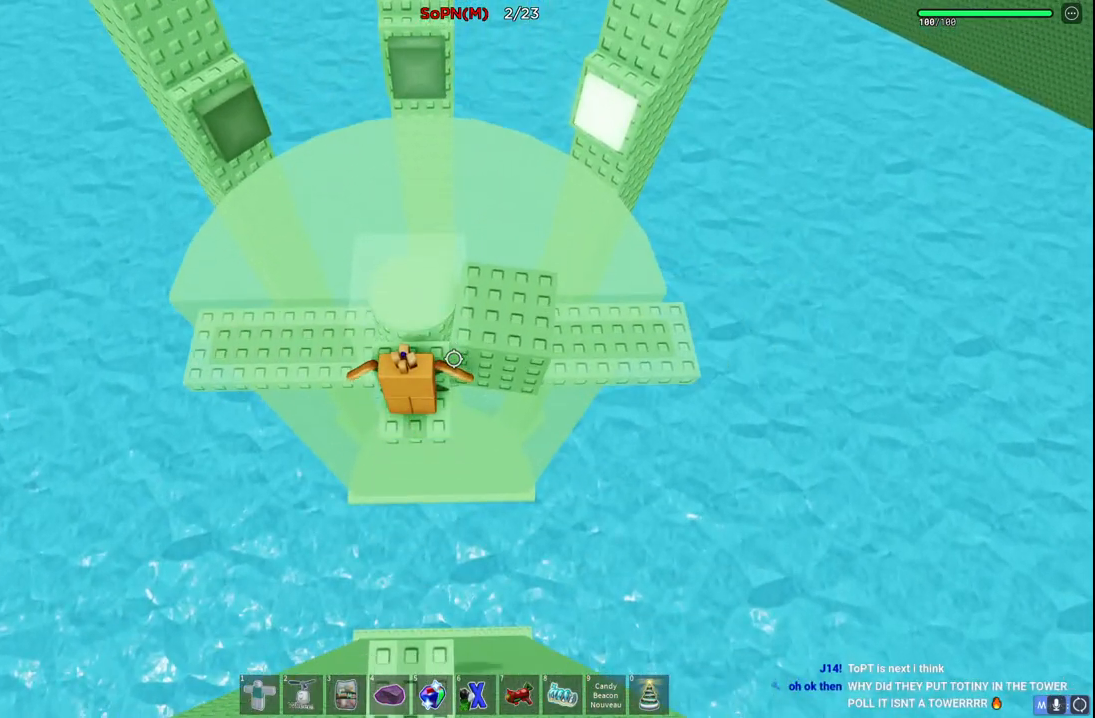
{"keys": [], "events": []}
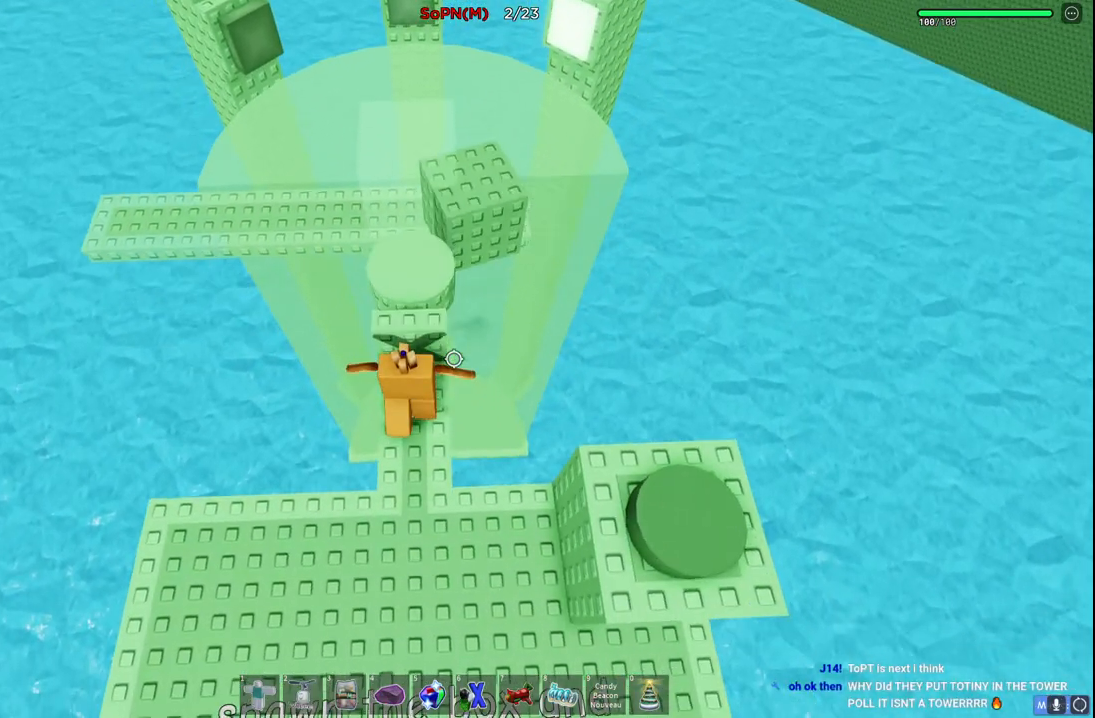
{"keys": [], "events": []}
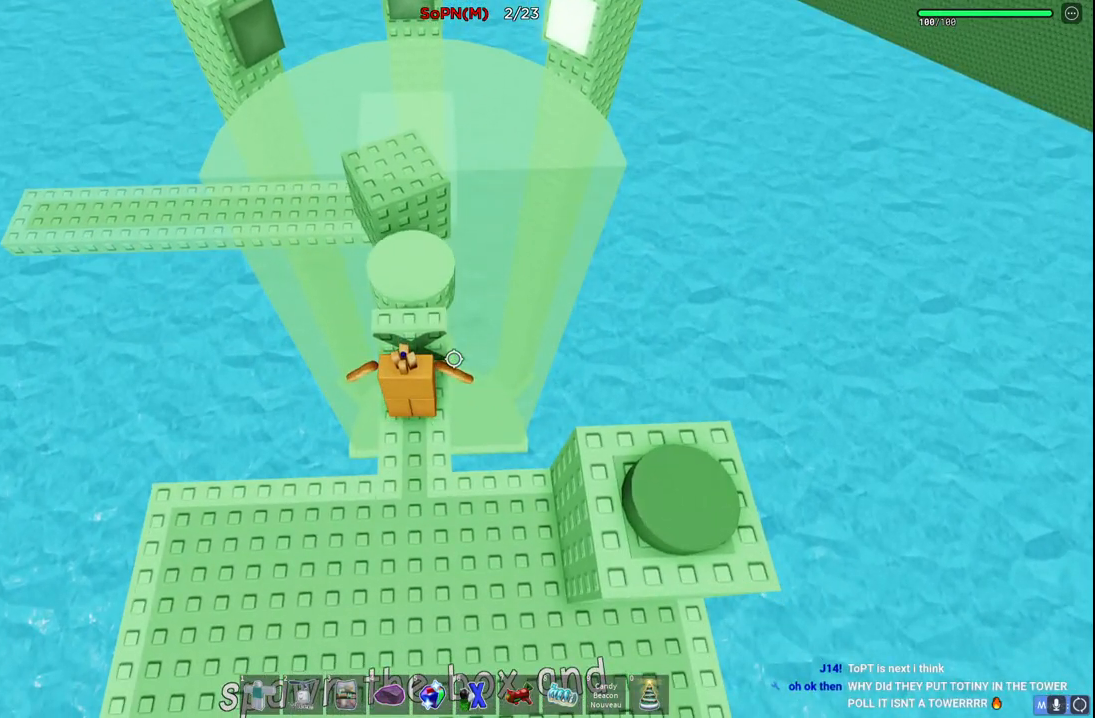
{"keys": ["d"], "events": [[483, "d", "down"]]}
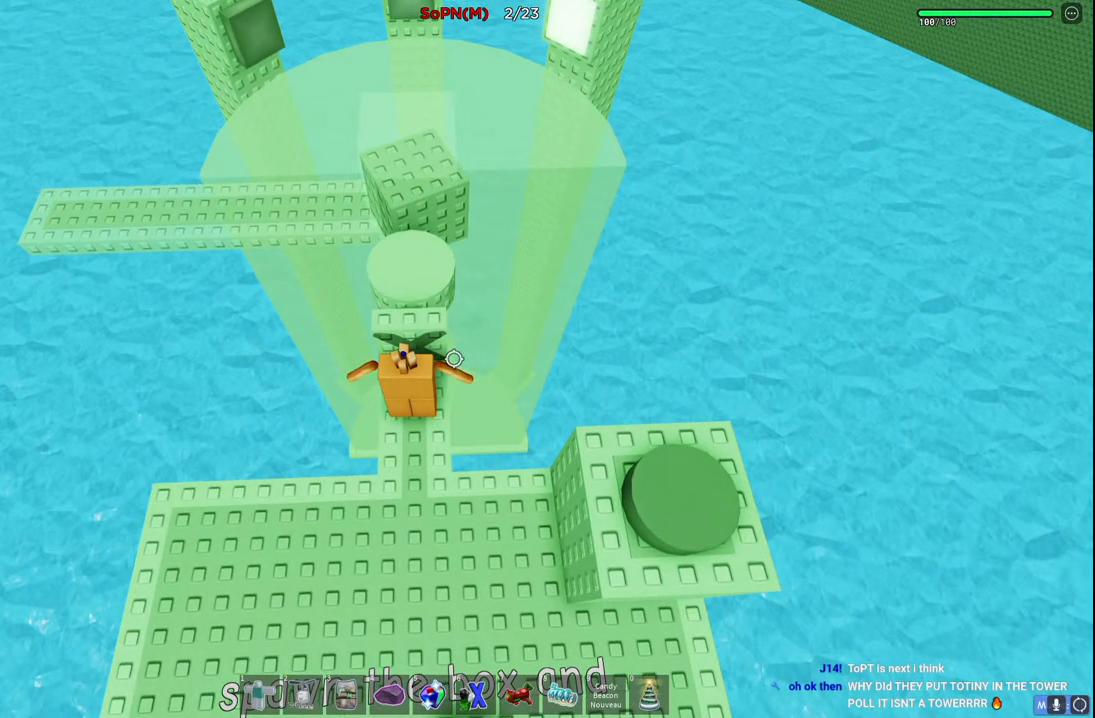
{"keys": ["d"]}
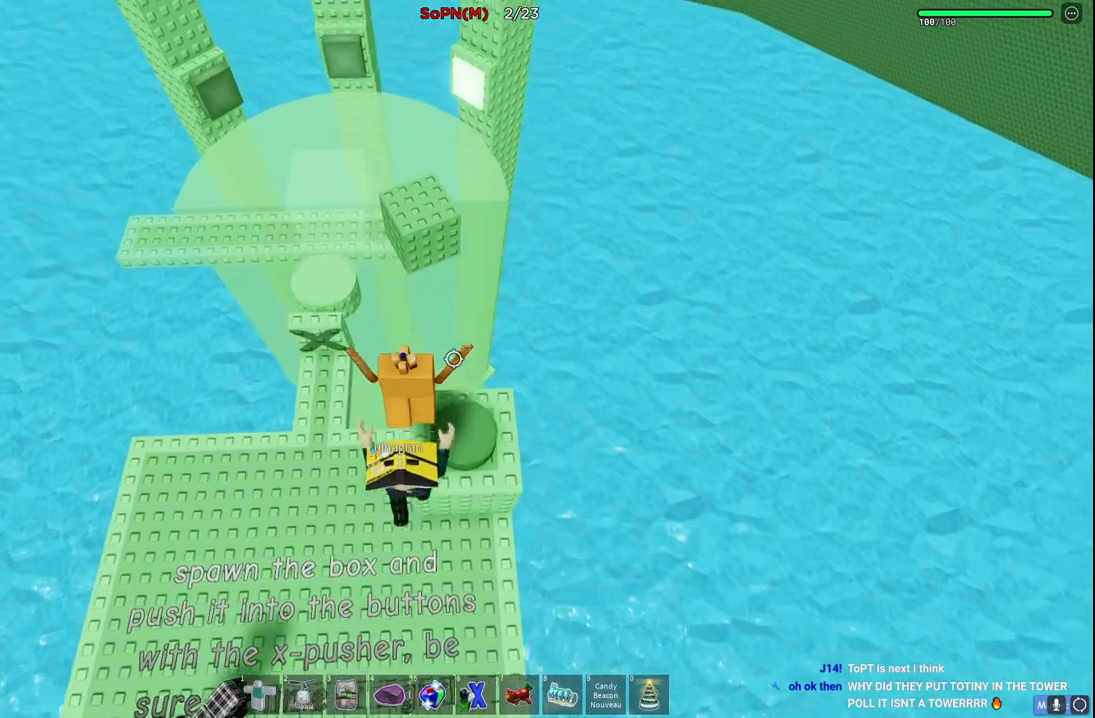
{"keys": []}
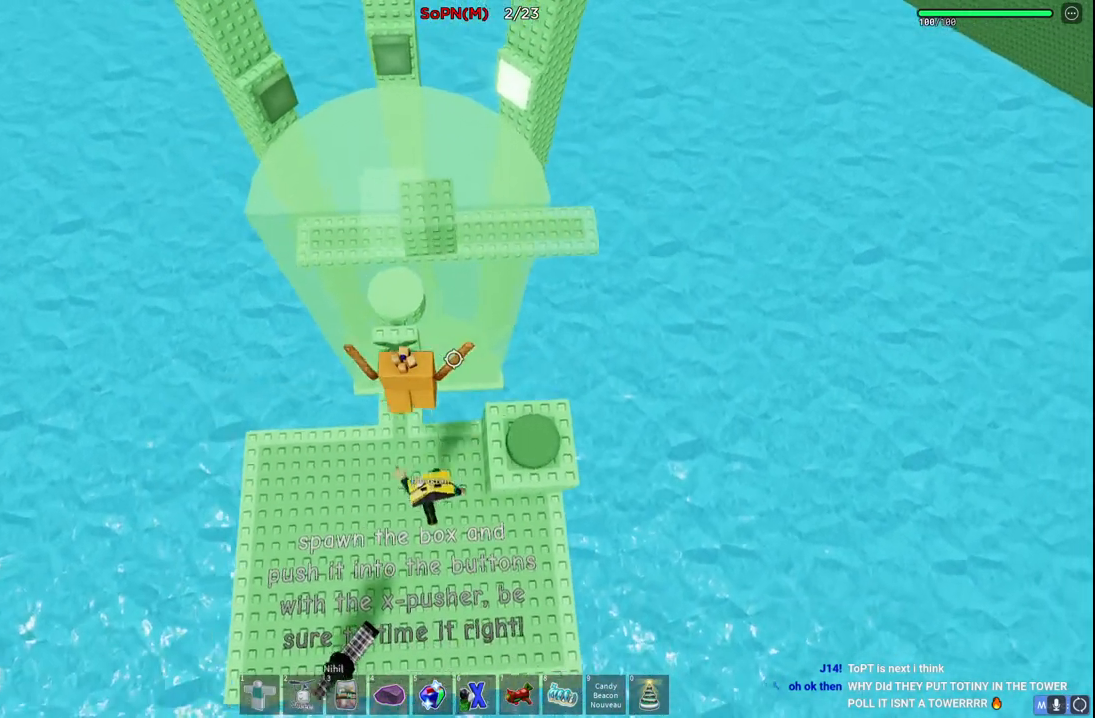
{"keys": ["w"], "events": [[100, "w", "down"], [333, "w", "up"], [450, "w", "down"]]}
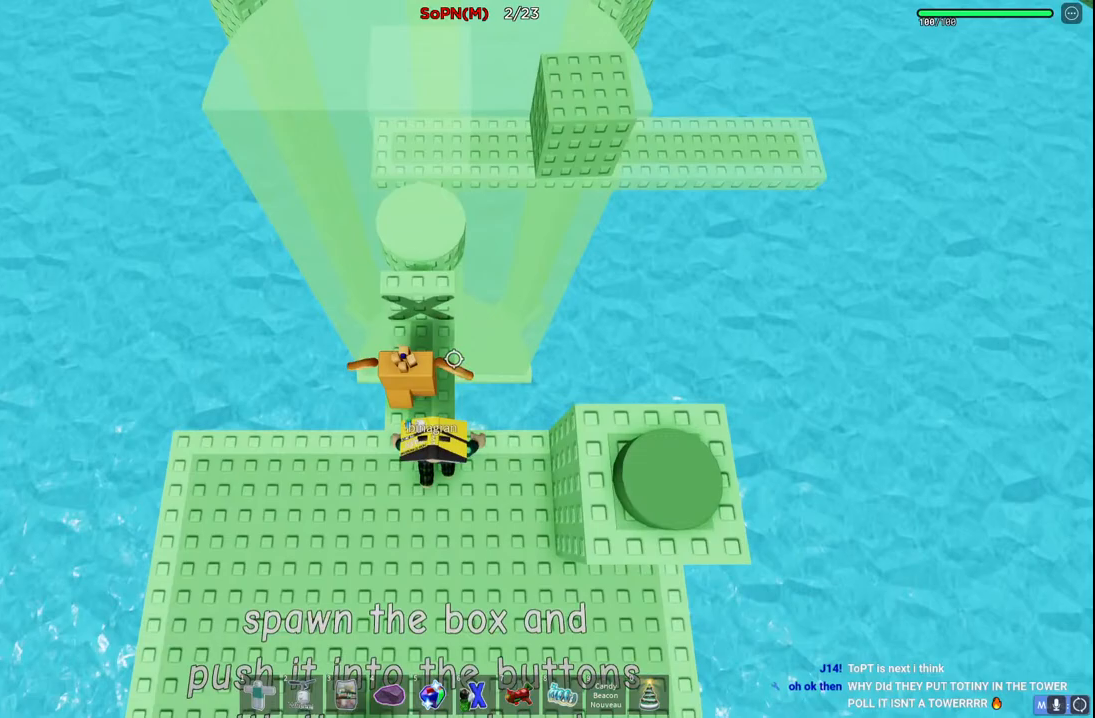
{"keys": [], "events": [[50, "w", "up"]]}
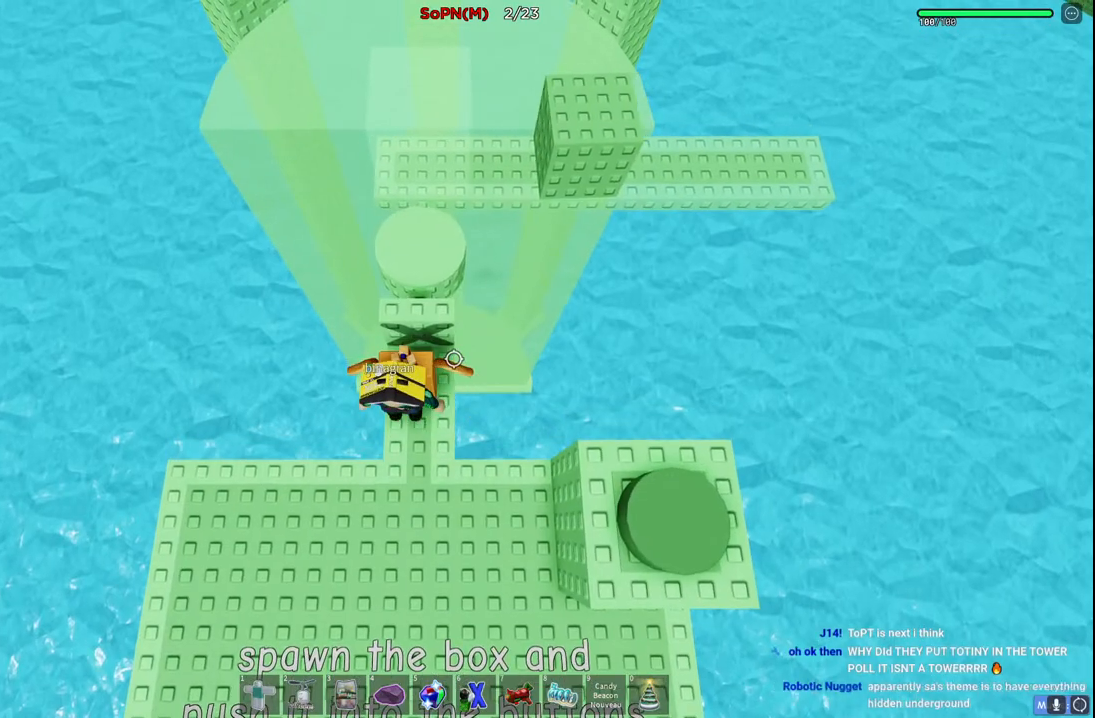
{"keys": [], "events": []}
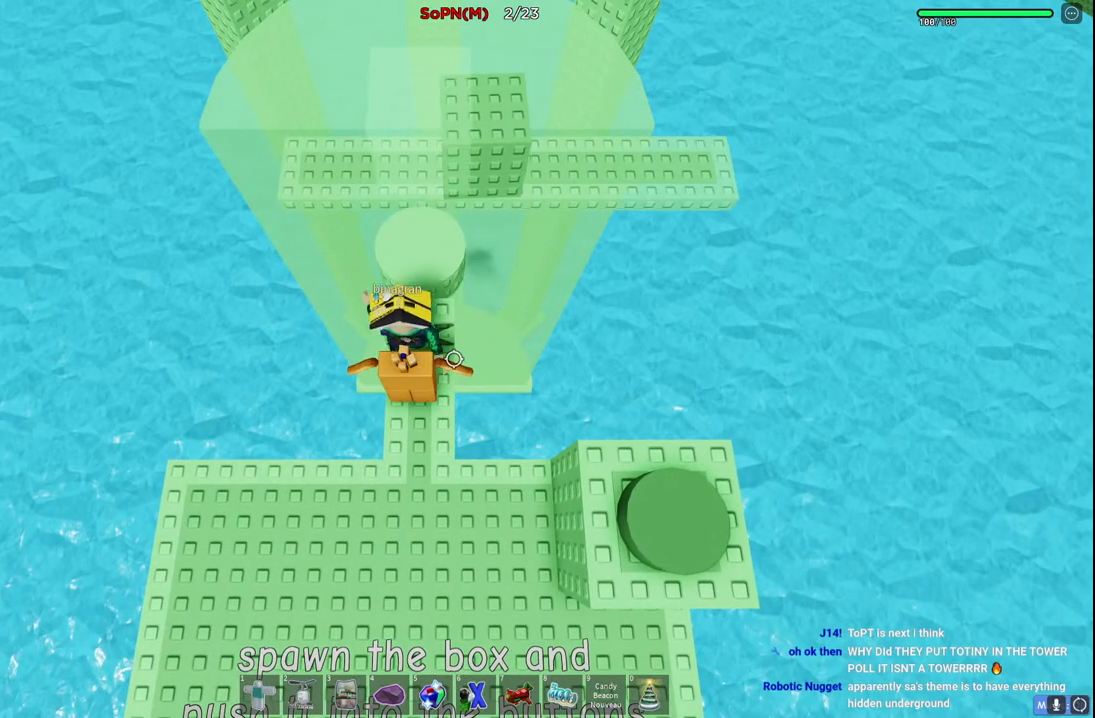
{"keys": ["w"], "events": [[33, "w", "down"]]}
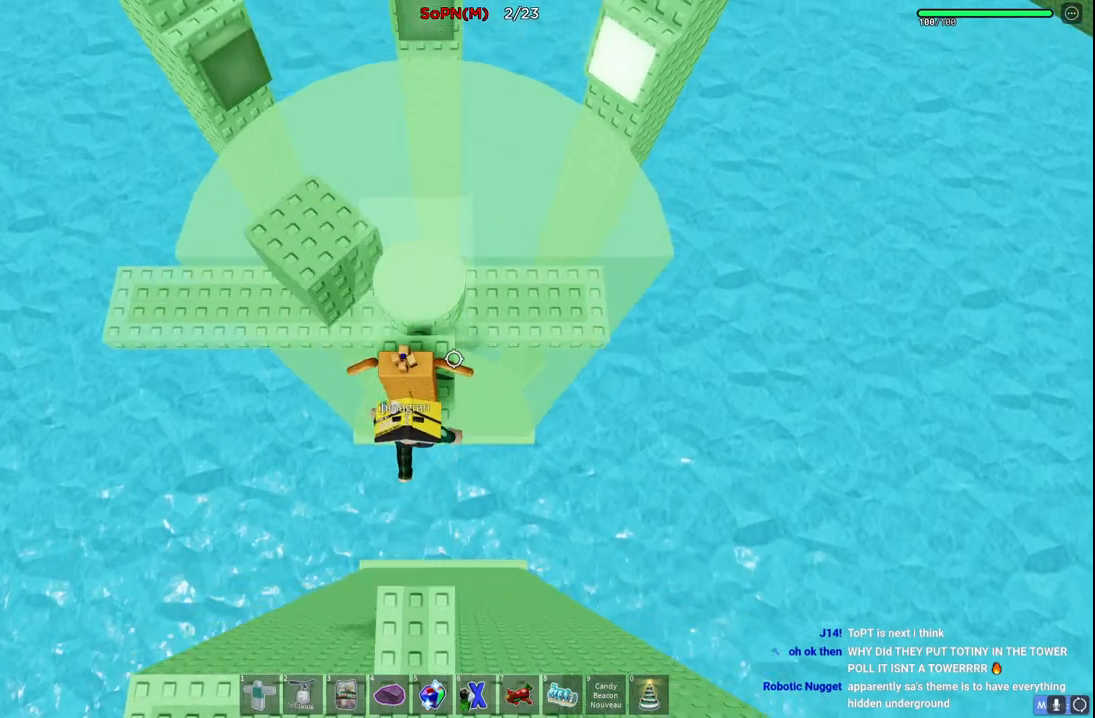
{"keys": [], "events": [[200, "w", "up"]]}
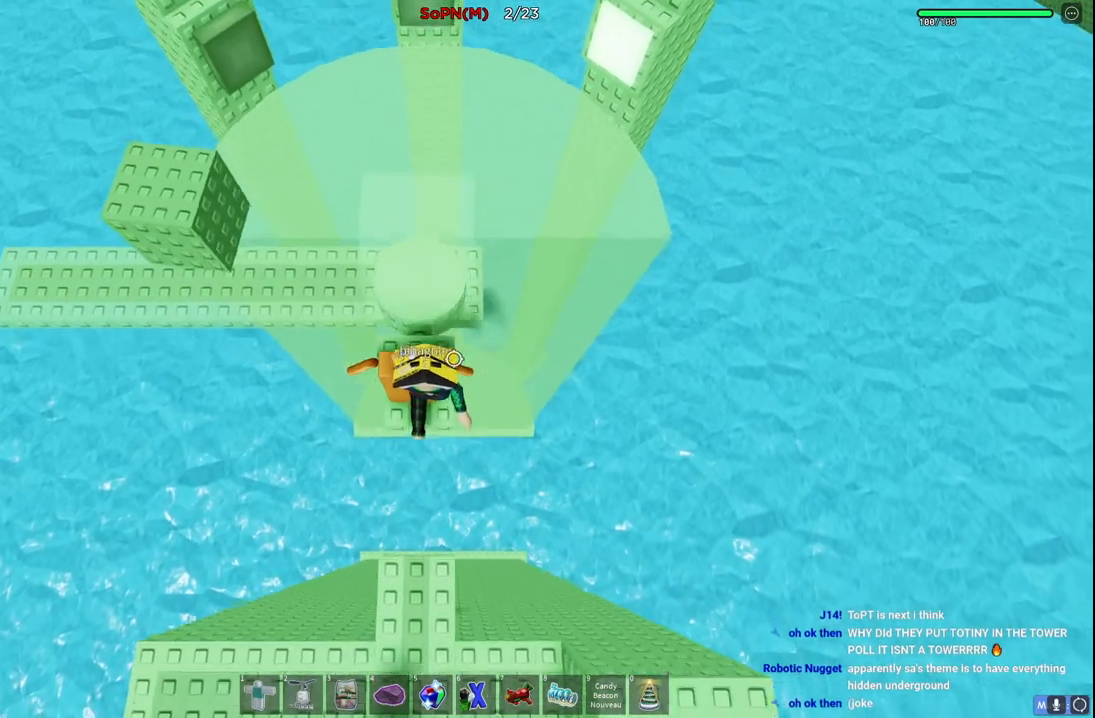
{"keys": ["d", "s", "space"], "events": [[133, "s", "down"], [300, "d", "down"], [317, "space", "down"]]}
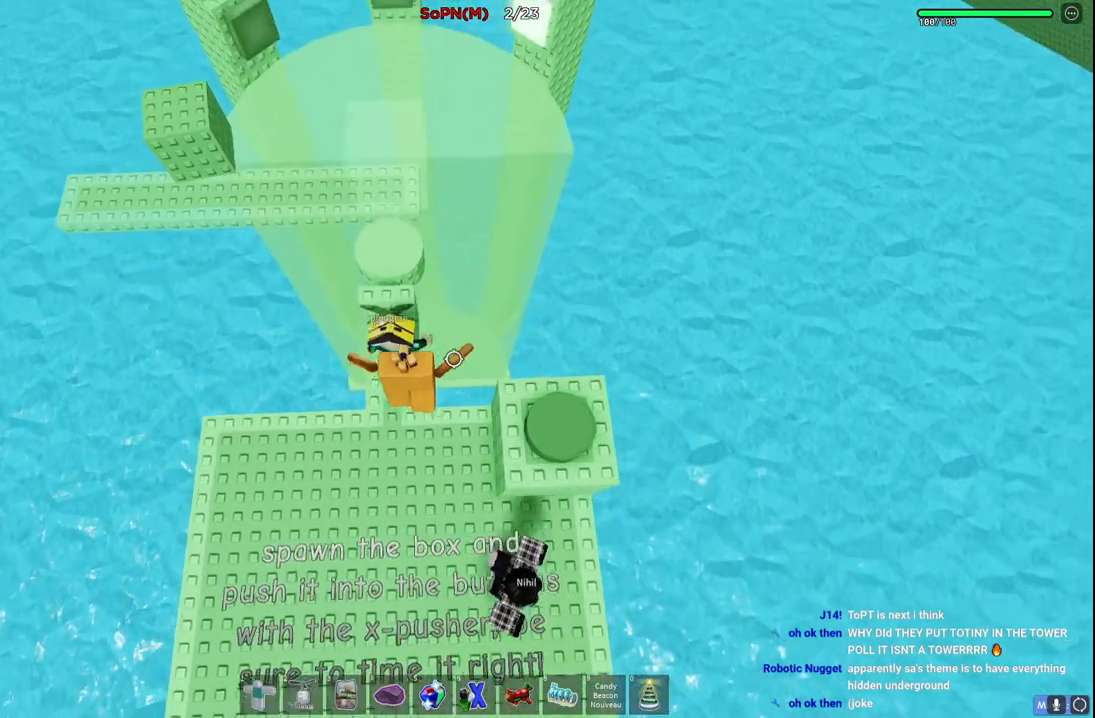
{"keys": [], "events": [[83, "space", "up"], [100, "s", "up"], [350, "d", "up"]]}